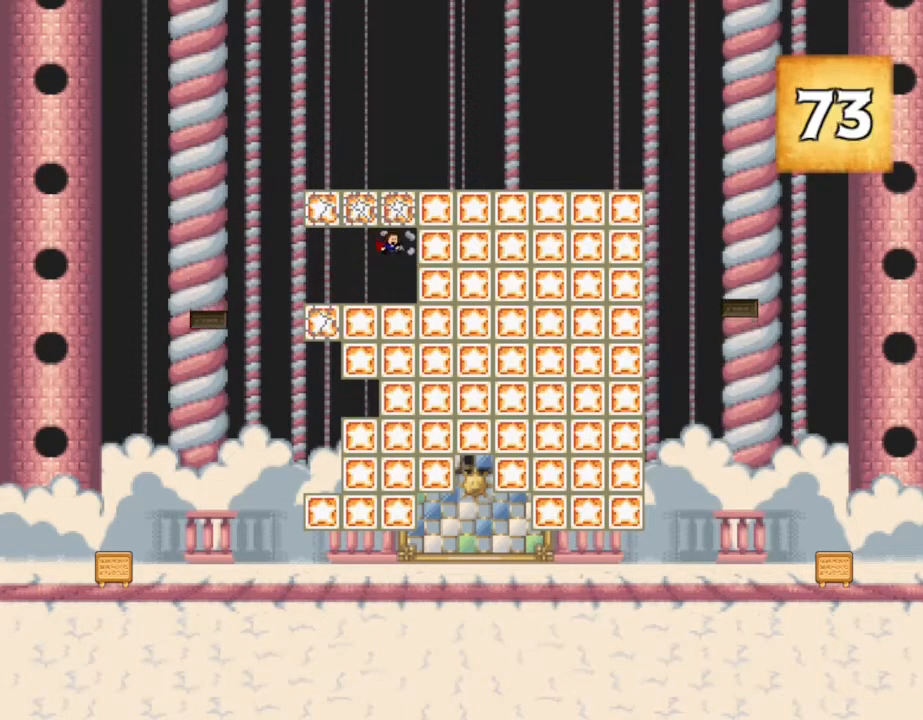
Gameplay with keyboard; each line is a JSON object with the keys held at the frame after it. "events" lists presses ("down") and releases ("up") of "down", "left", "r", "right", "up" and "z" between this image and that frame as [ms after this image, input, new state], when the widget could be followed in between. No other keys are recorded. Mouse input is not recorded. Not read: other_keys.
{"keys": [], "events": []}
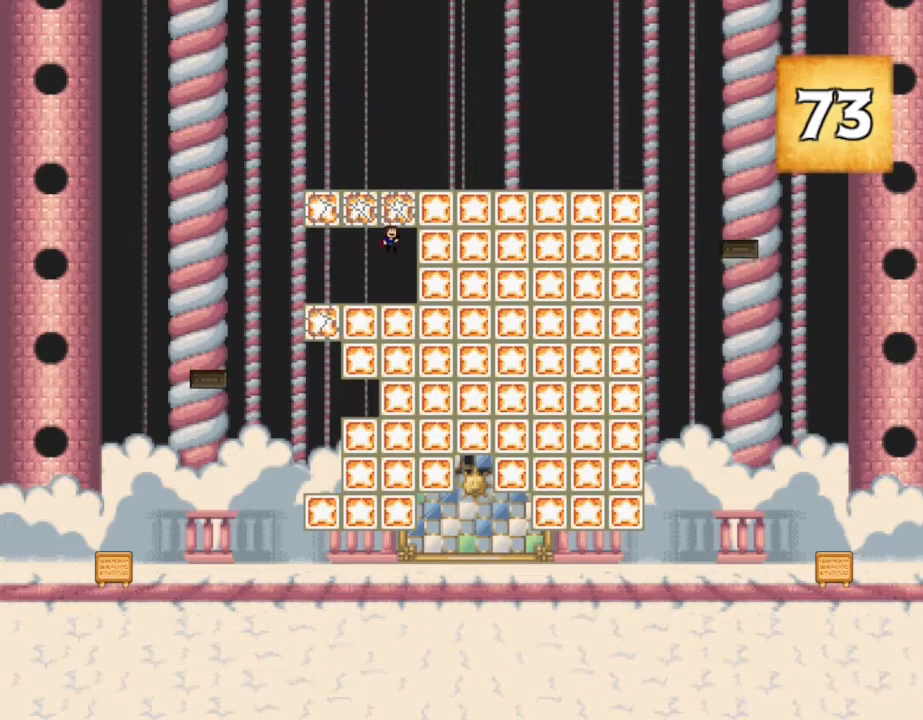
{"keys": [], "events": [[217, "left", "down"], [383, "left", "up"]]}
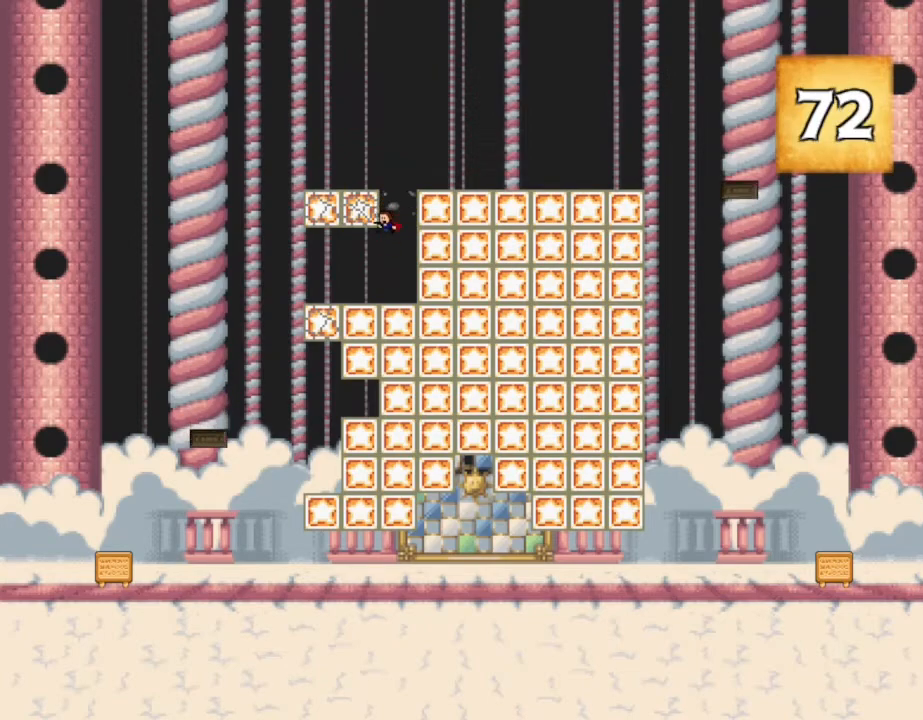
{"keys": [], "events": [[133, "left", "down"], [233, "left", "up"]]}
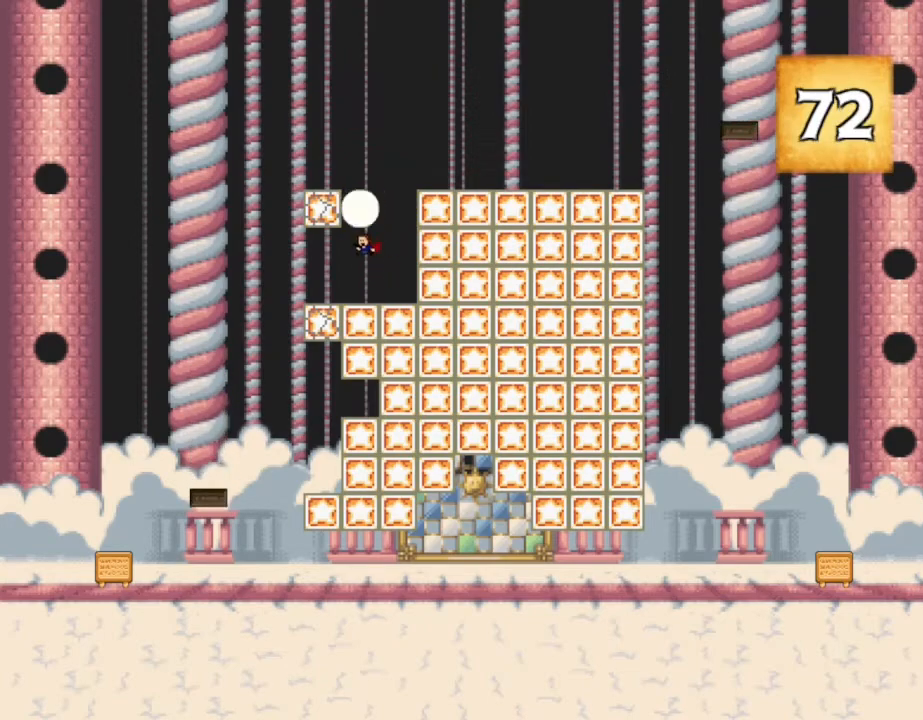
{"keys": [], "events": [[50, "left", "down"], [167, "left", "up"], [300, "left", "down"], [417, "left", "up"]]}
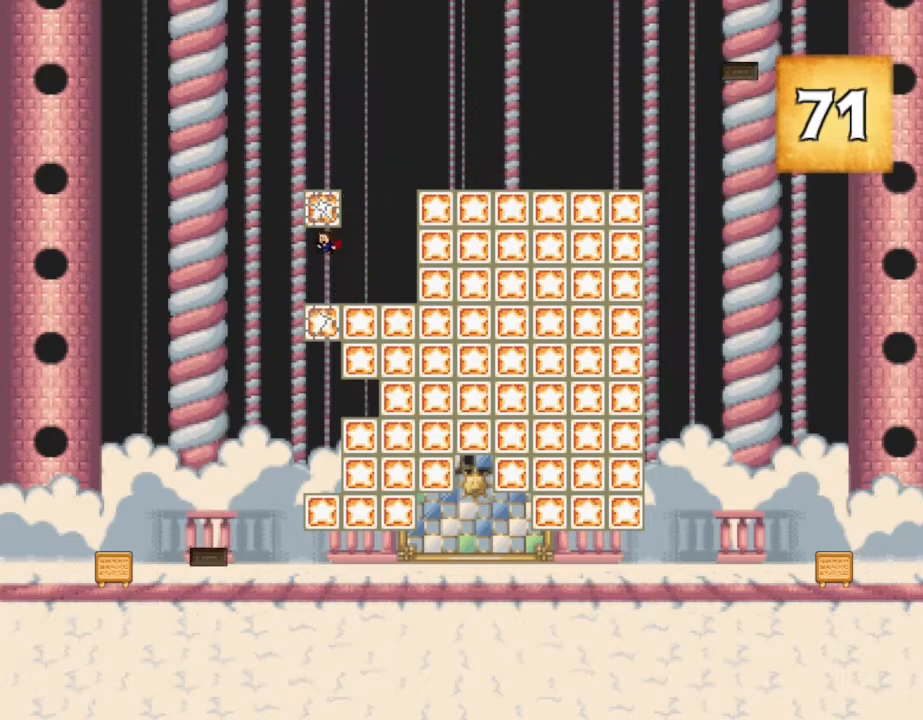
{"keys": ["left"], "events": [[67, "right", "down"], [300, "right", "up"], [383, "left", "down"]]}
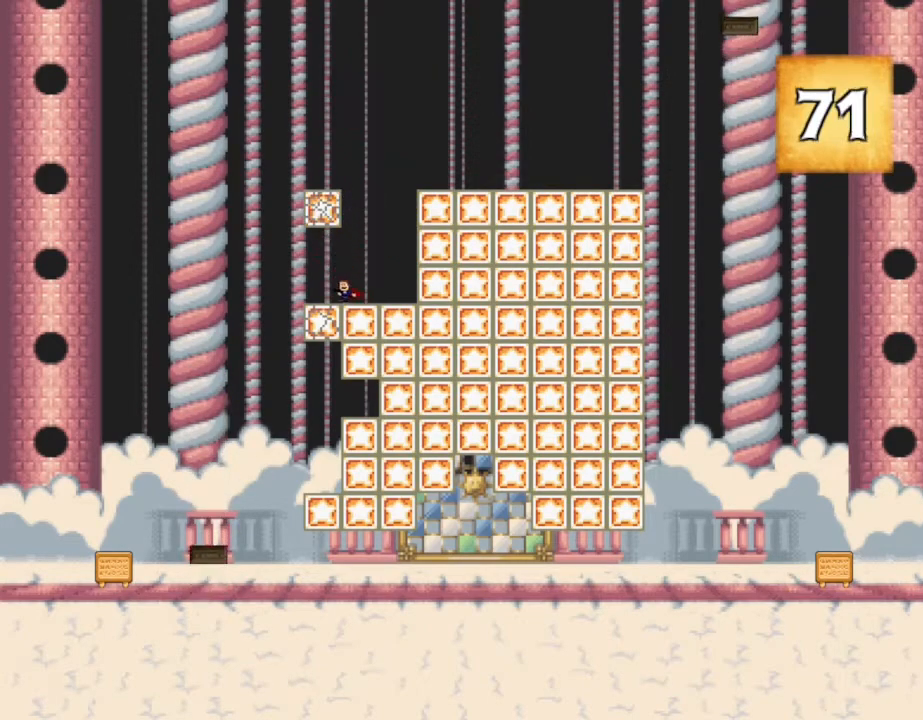
{"keys": ["right"], "events": [[150, "left", "up"], [267, "right", "down"]]}
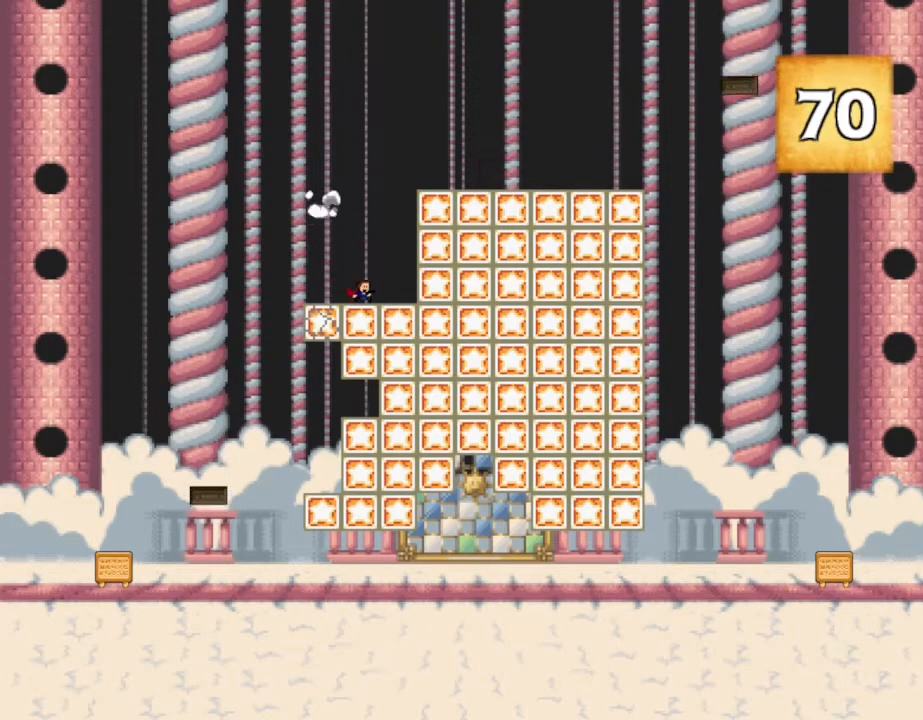
{"keys": ["z"], "events": [[150, "right", "up"], [333, "z", "down"], [417, "z", "up"], [500, "z", "down"]]}
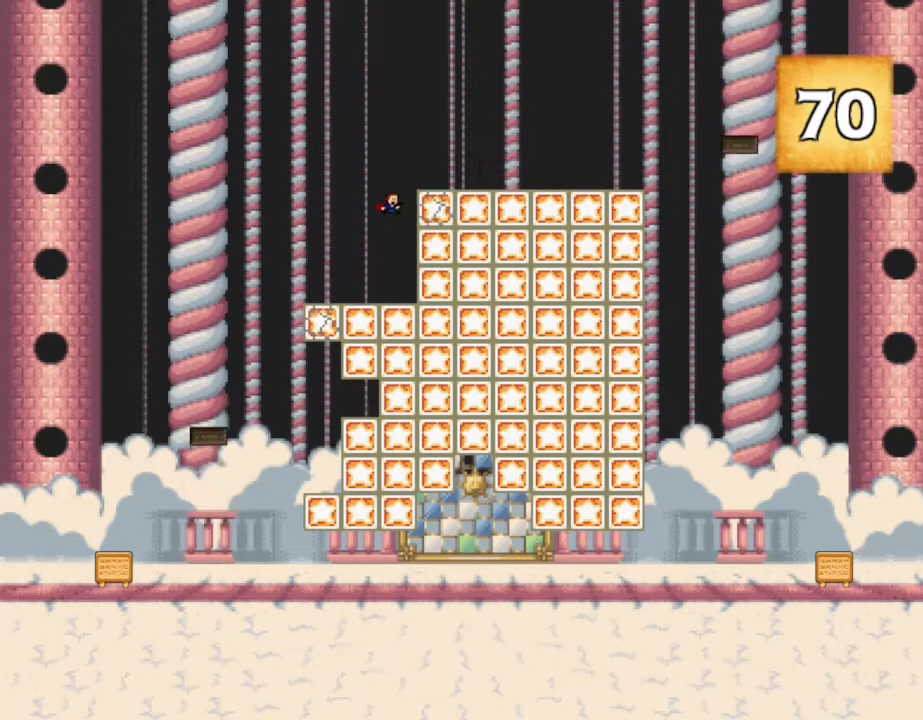
{"keys": [], "events": [[100, "z", "up"]]}
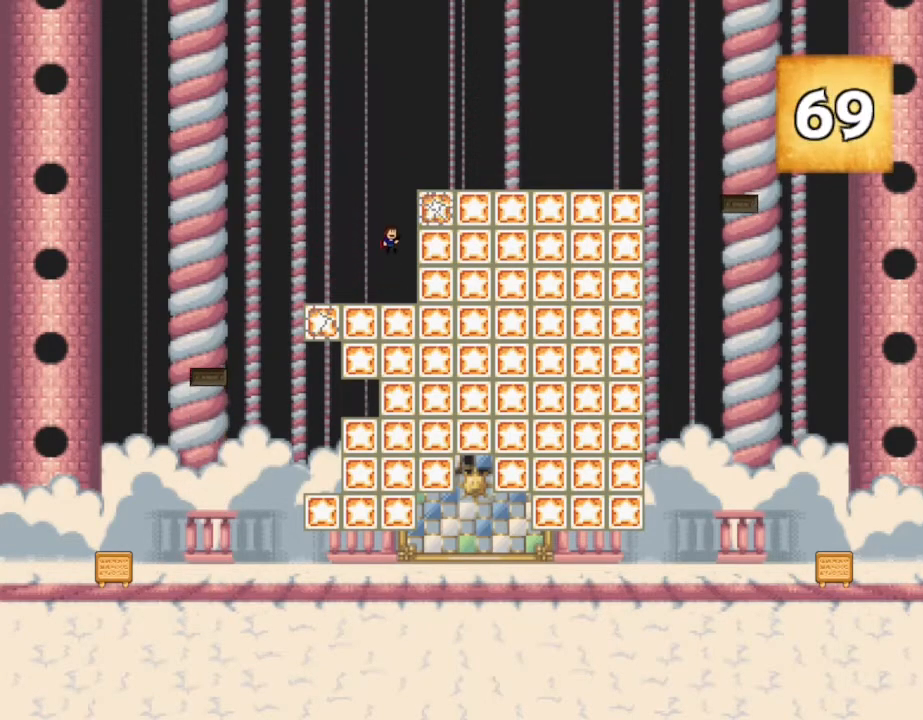
{"keys": ["right"], "events": [[133, "z", "down"], [233, "z", "up"], [250, "right", "down"]]}
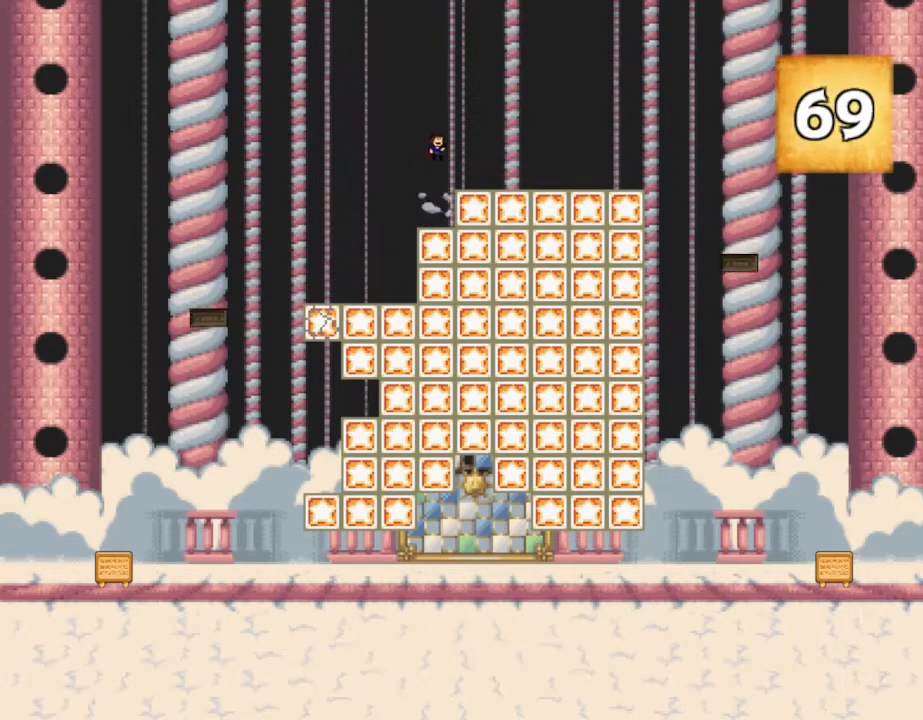
{"keys": ["right"], "events": []}
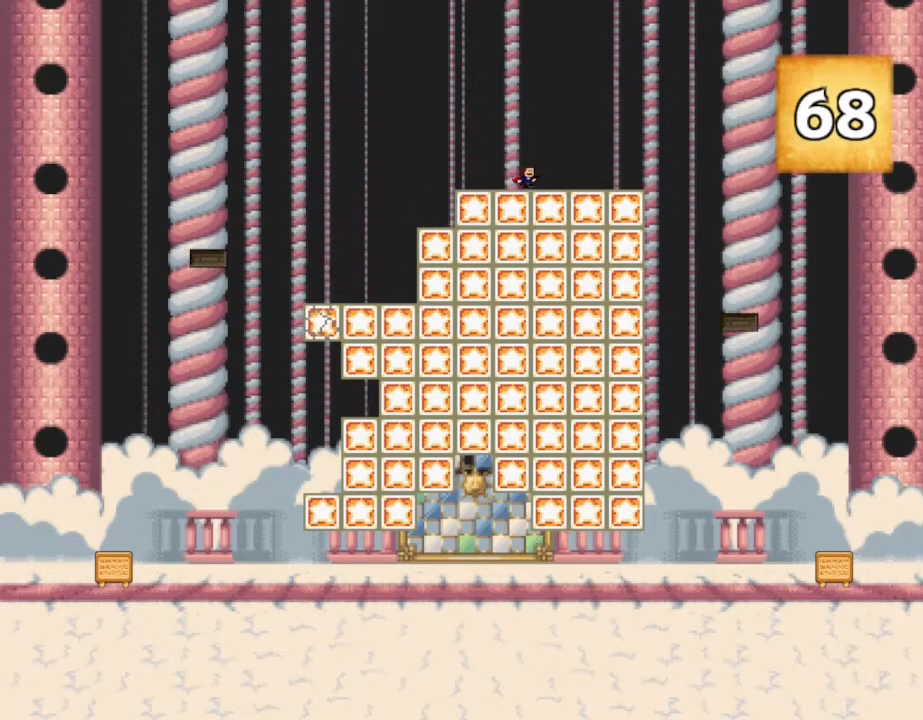
{"keys": ["right"], "events": []}
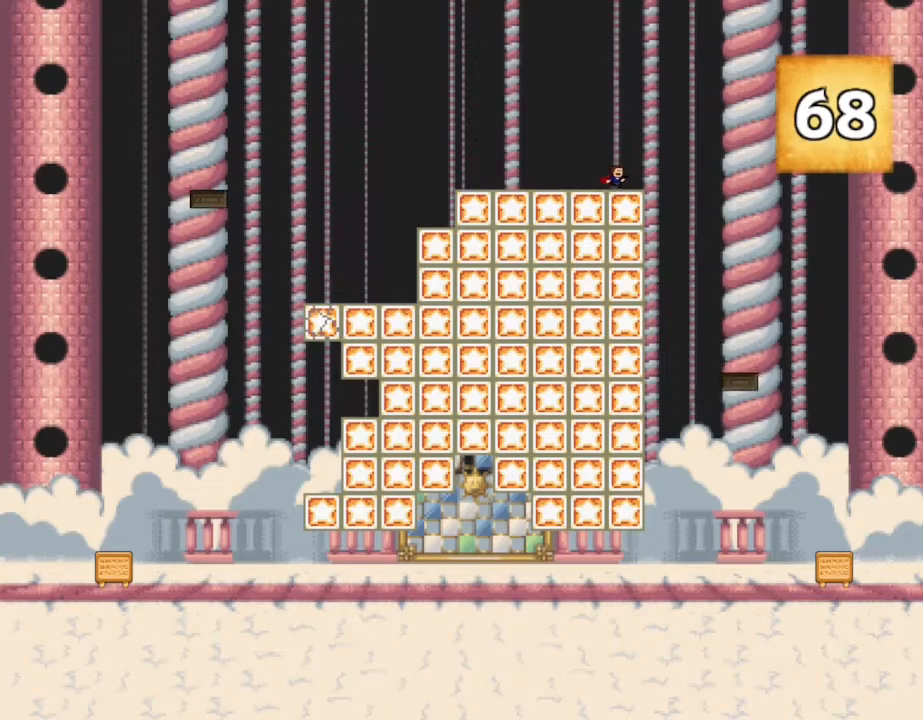
{"keys": ["left"], "events": [[217, "left", "down"], [250, "right", "up"], [350, "z", "down"], [367, "left", "up"], [433, "z", "up"], [483, "left", "down"]]}
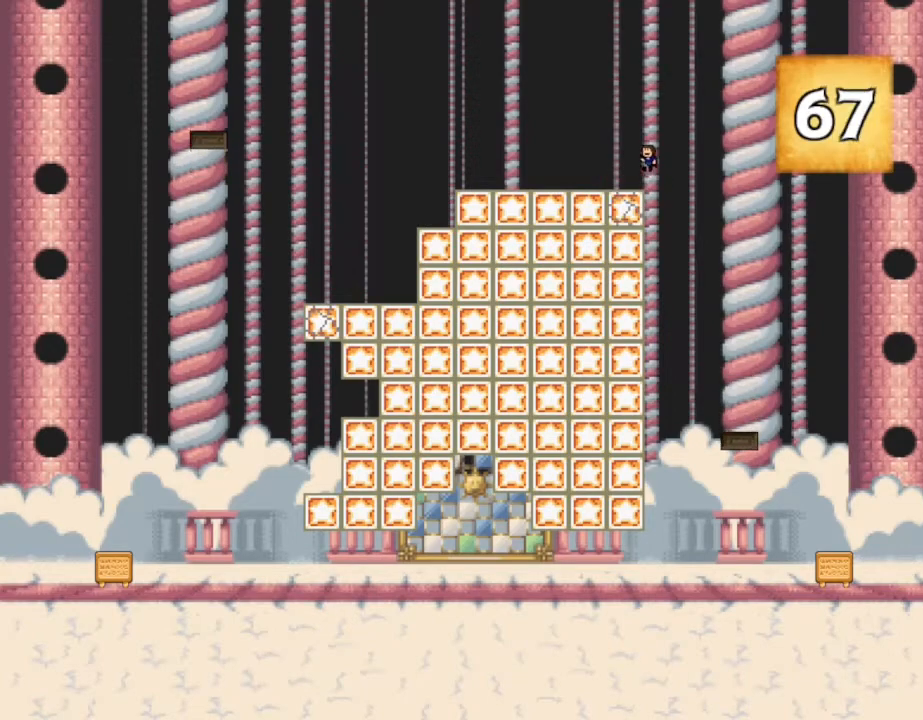
{"keys": ["left"], "events": [[100, "left", "up"], [250, "right", "down"], [383, "left", "down"], [383, "right", "up"]]}
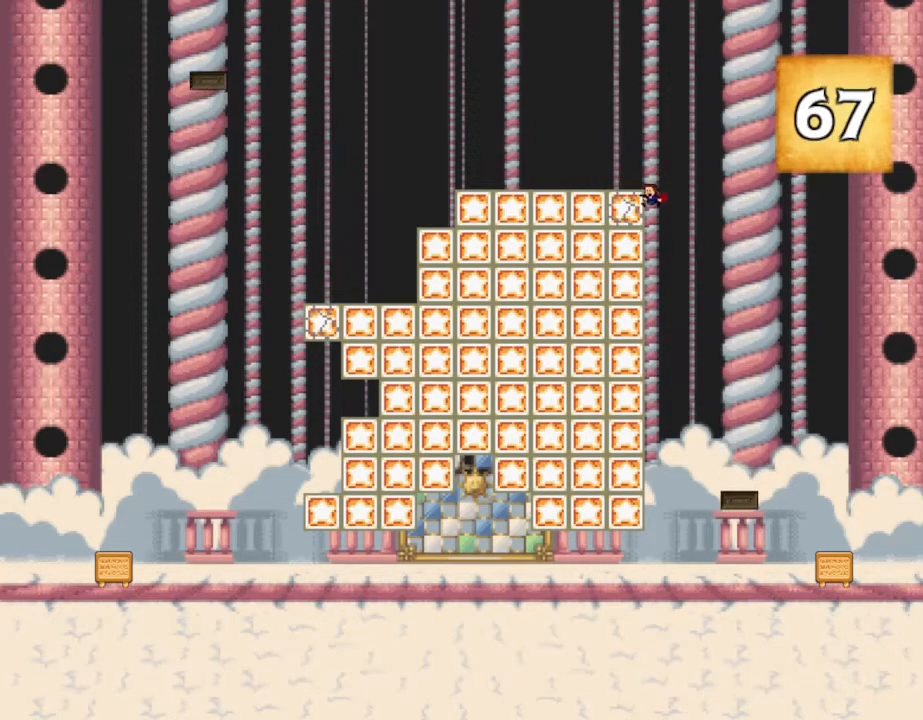
{"keys": ["right"], "events": [[17, "z", "down"], [33, "left", "up"], [100, "z", "up"], [233, "left", "down"], [350, "left", "up"], [500, "right", "down"]]}
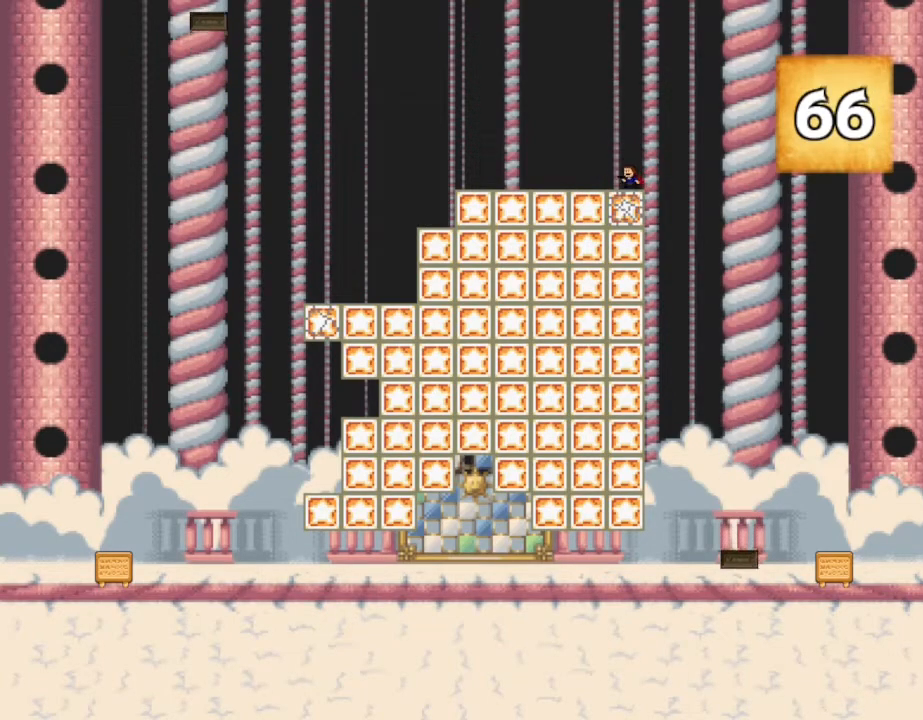
{"keys": [], "events": [[183, "left", "down"], [183, "right", "up"], [317, "left", "up"]]}
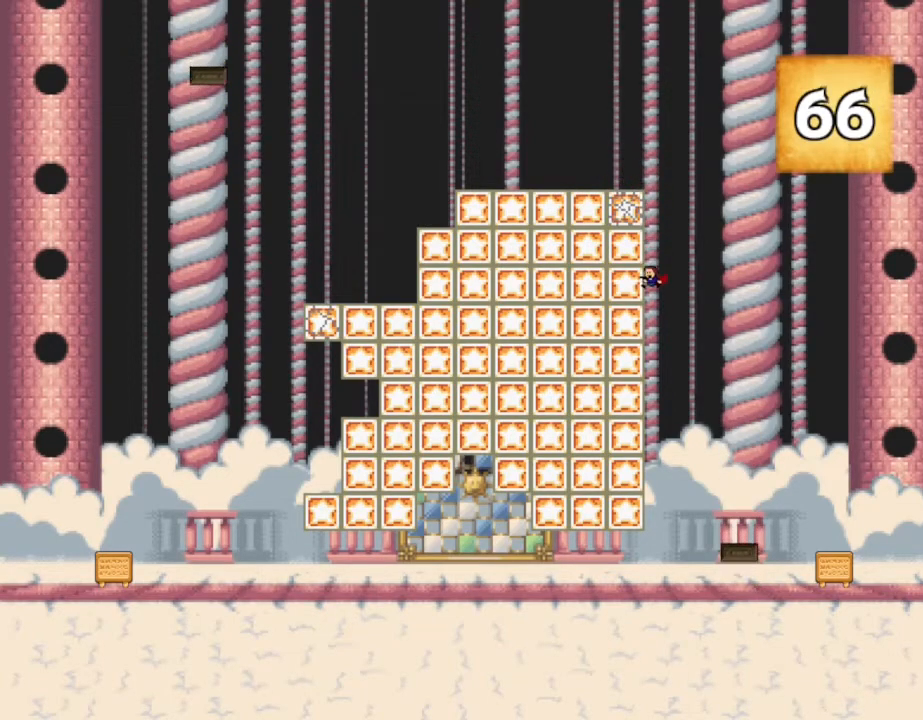
{"keys": ["right"], "events": [[50, "z", "down"], [150, "z", "up"], [217, "right", "down"]]}
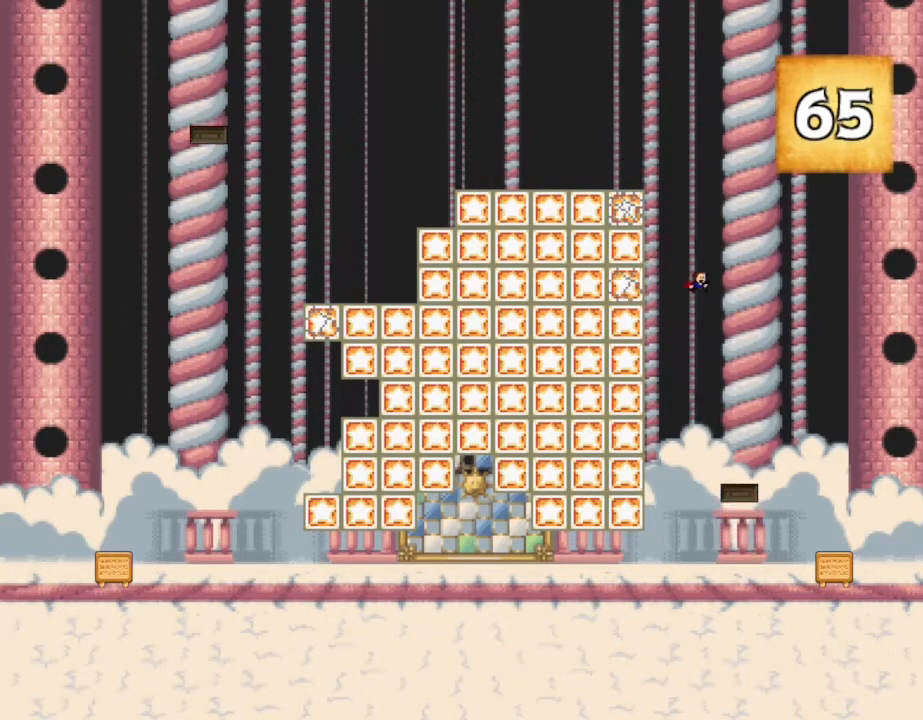
{"keys": [], "events": [[250, "right", "up"], [367, "left", "down"], [467, "left", "up"]]}
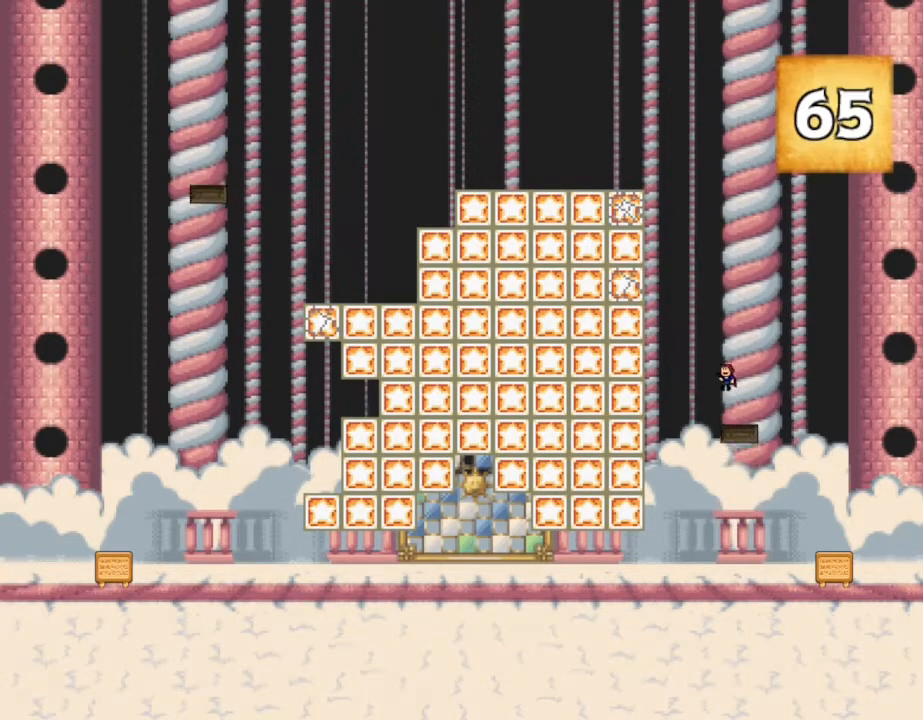
{"keys": [], "events": [[400, "z", "down"], [500, "z", "up"]]}
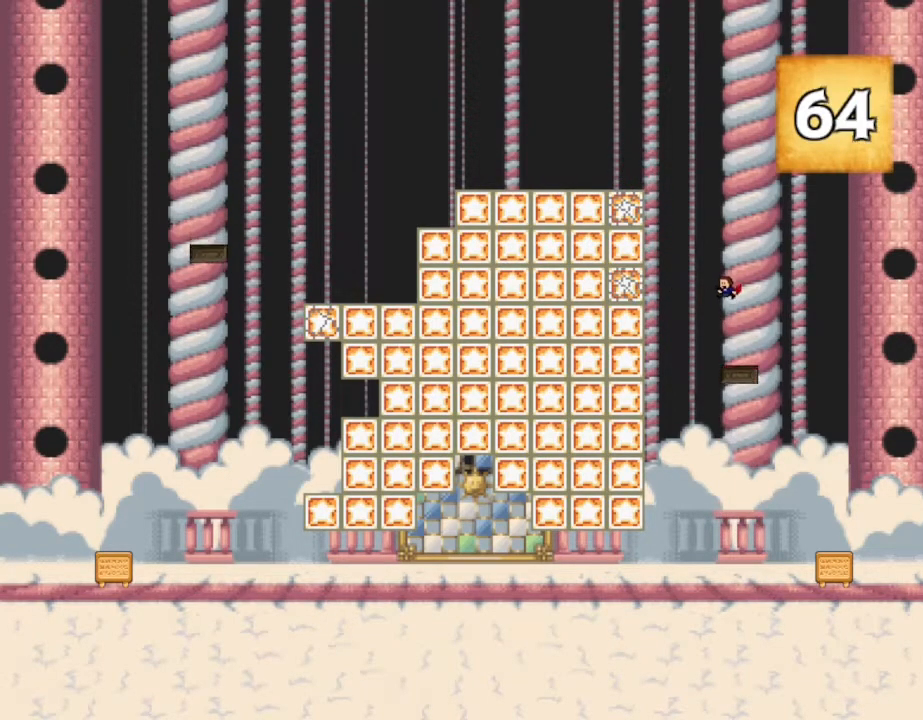
{"keys": ["z"], "events": [[483, "z", "down"]]}
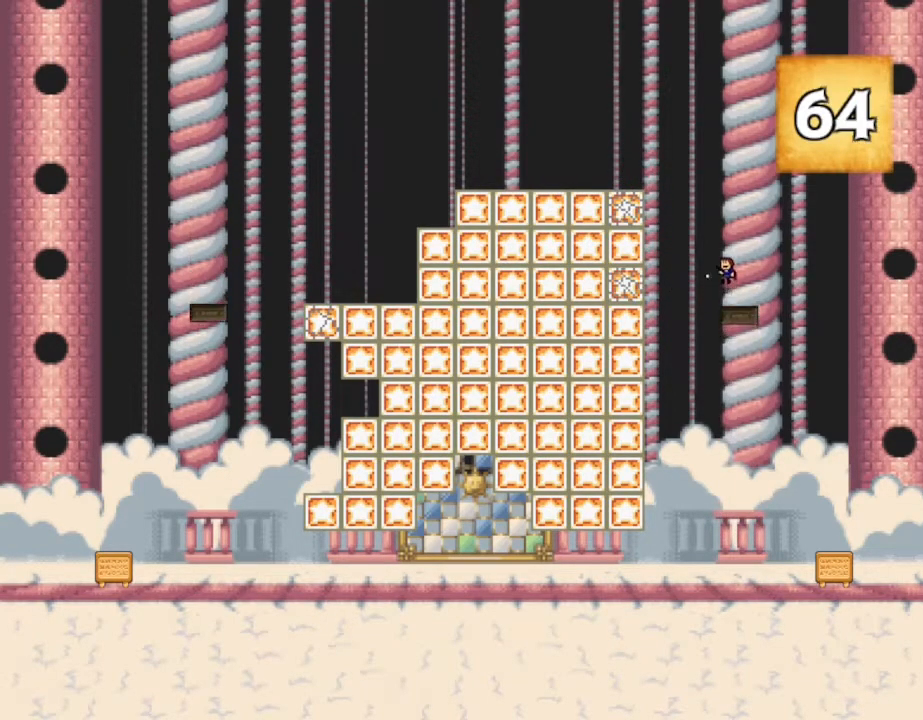
{"keys": ["left"], "events": [[83, "z", "up"], [300, "left", "down"]]}
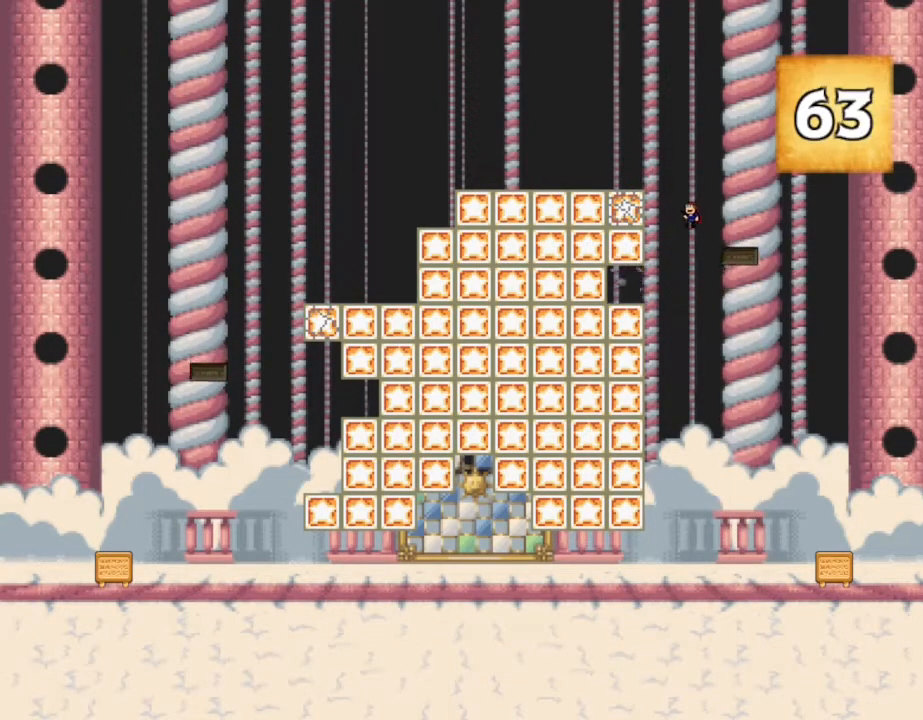
{"keys": [], "events": [[483, "left", "up"]]}
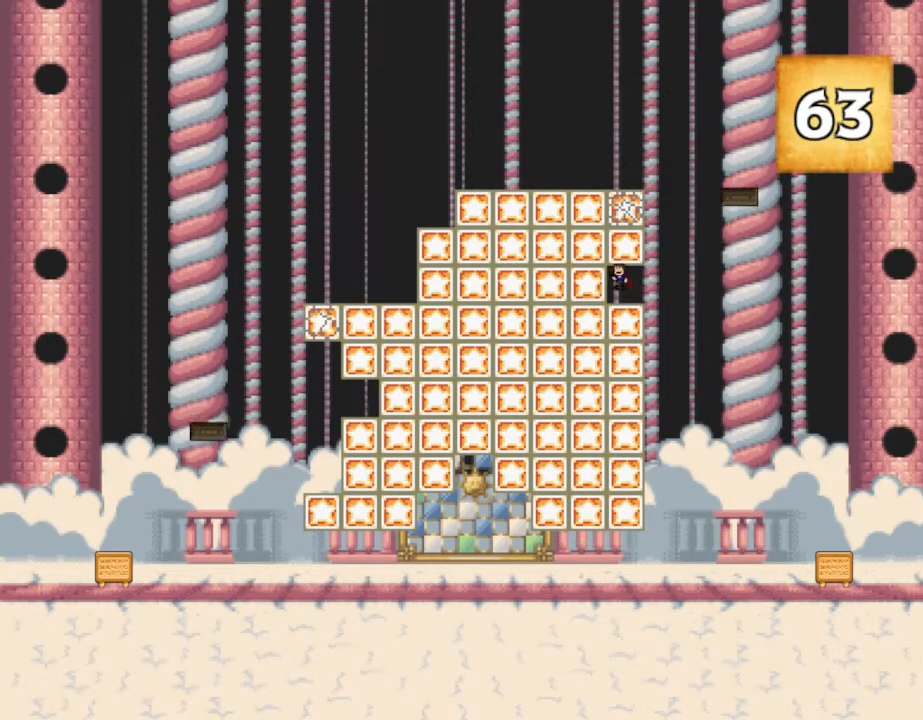
{"keys": [], "events": []}
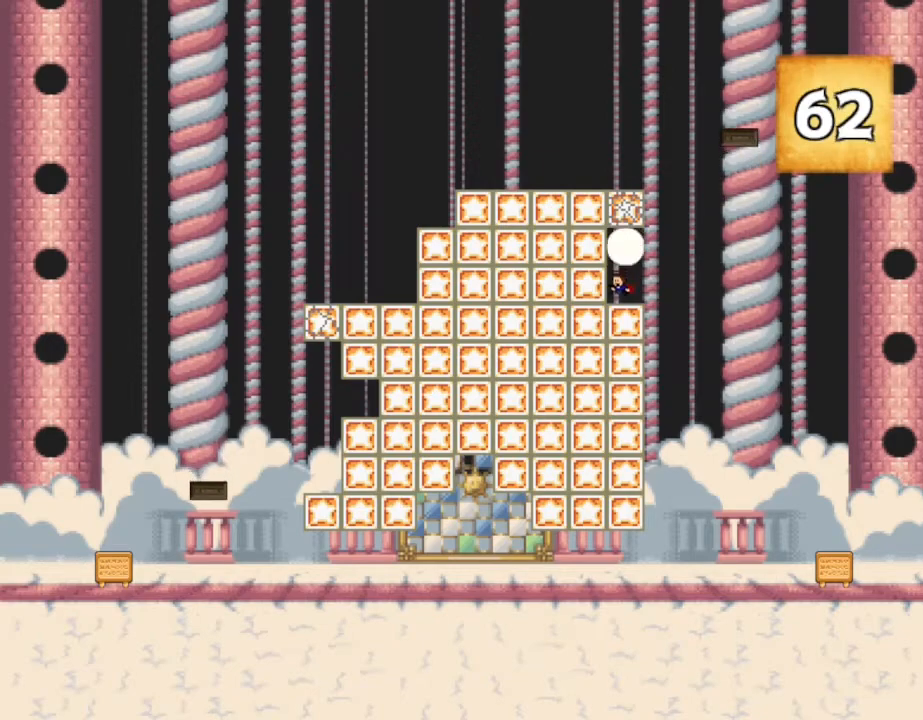
{"keys": [], "events": []}
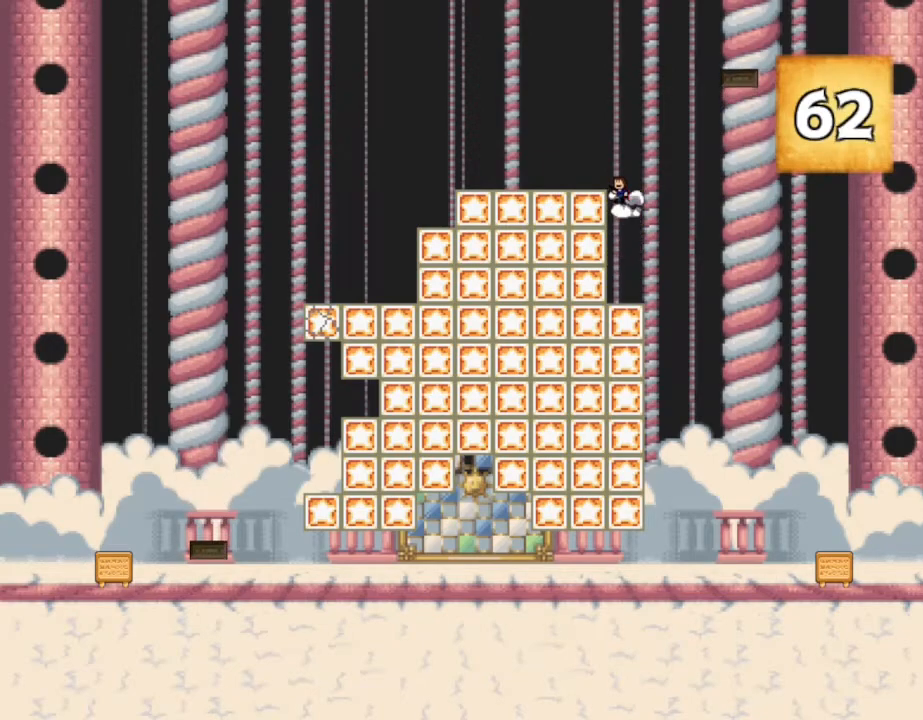
{"keys": [], "events": [[400, "z", "down"], [483, "z", "up"]]}
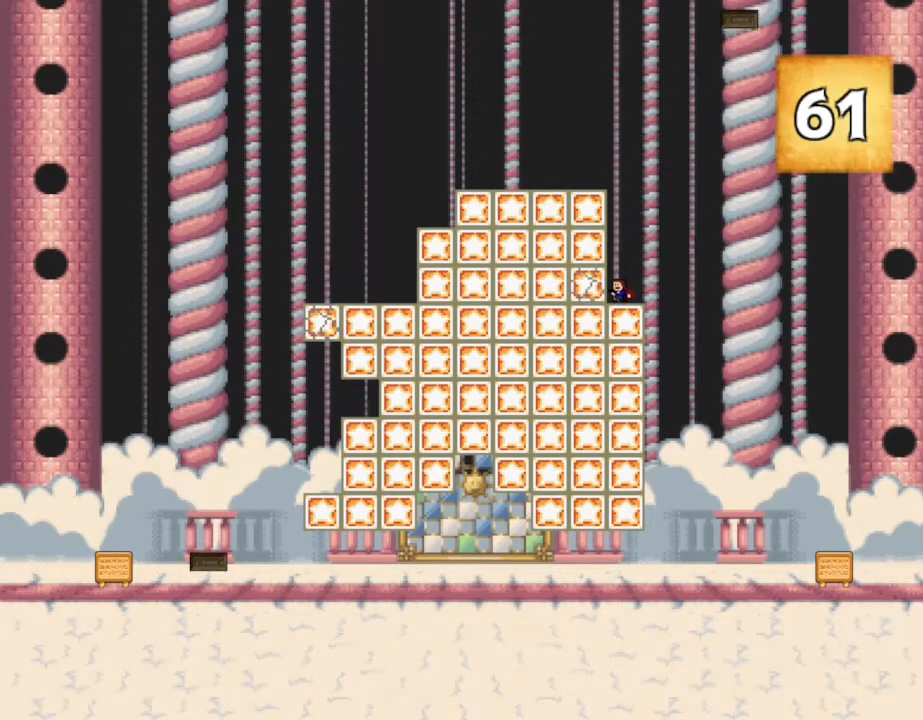
{"keys": [], "events": [[67, "z", "down"], [150, "z", "up"], [233, "z", "down"], [317, "z", "up"], [383, "z", "down"], [483, "z", "up"]]}
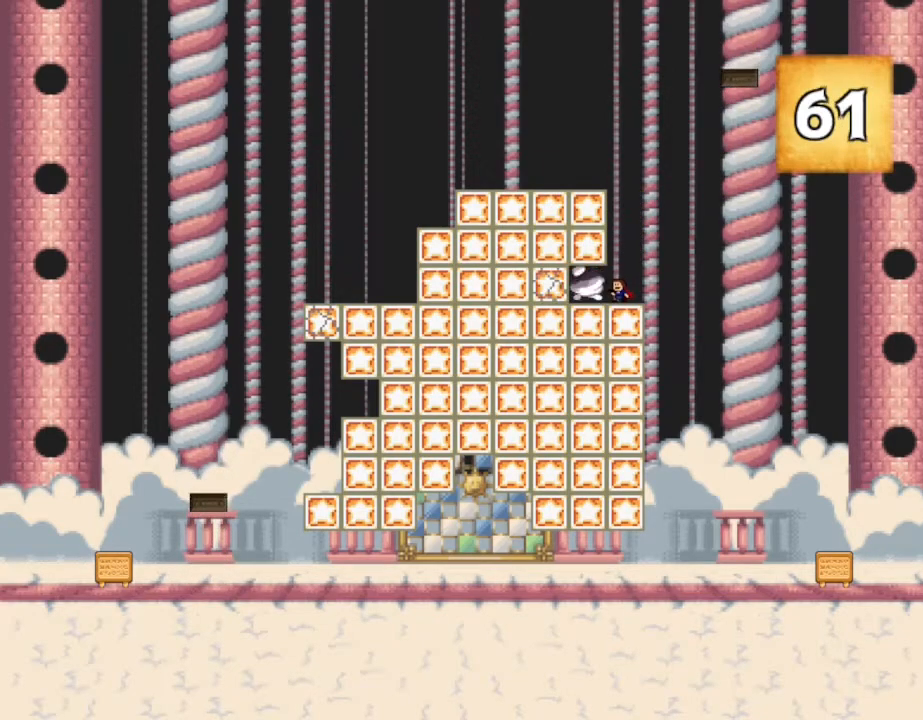
{"keys": ["left"], "events": [[67, "z", "down"], [167, "z", "up"], [250, "z", "down"], [333, "z", "up"], [467, "left", "down"]]}
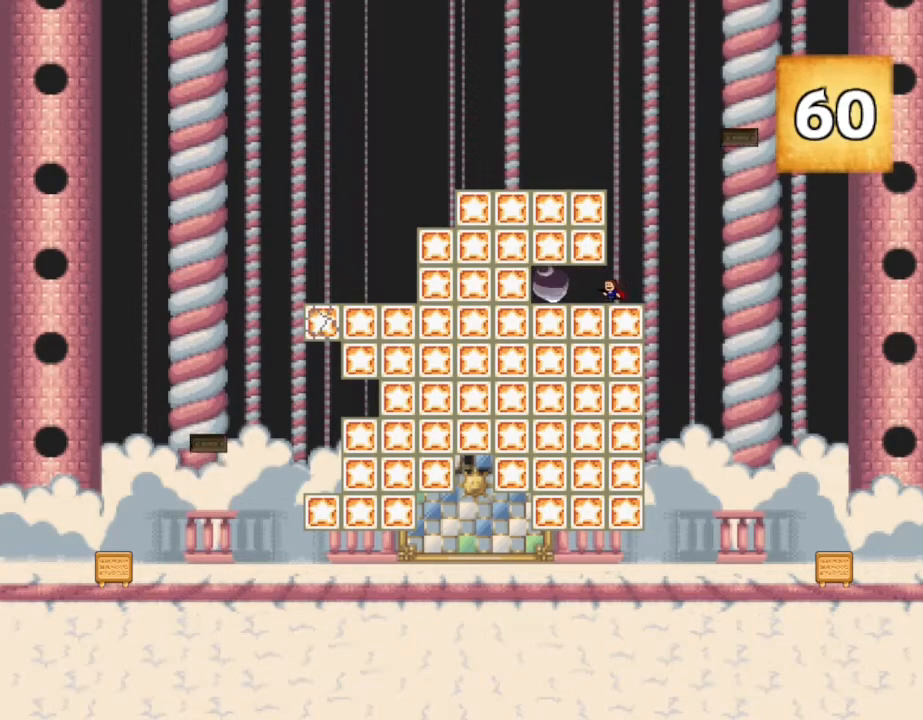
{"keys": [], "events": [[217, "left", "up"]]}
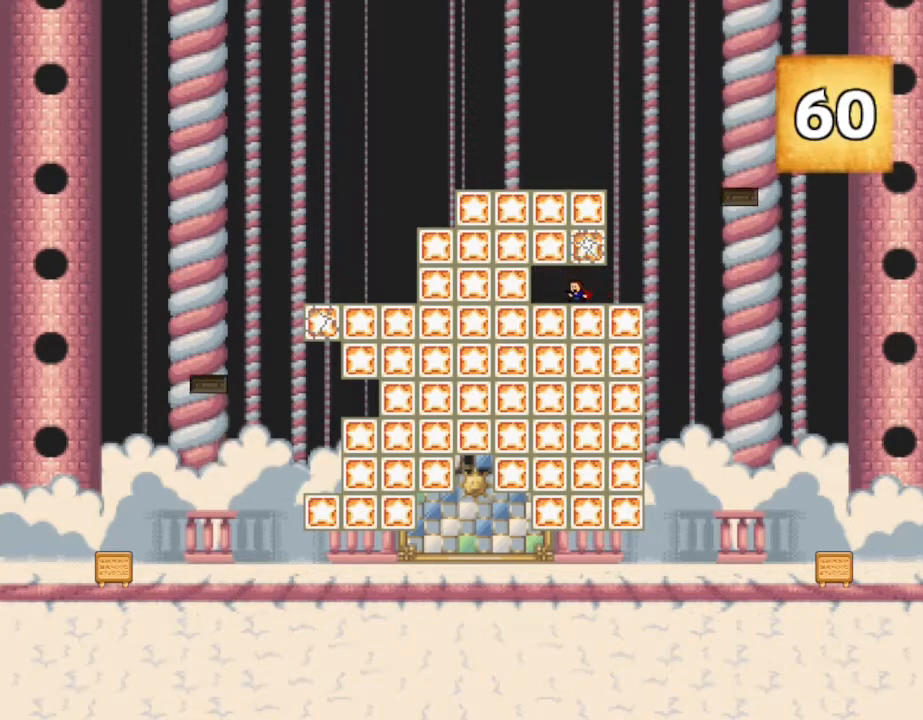
{"keys": [], "events": [[317, "left", "down"], [433, "left", "up"]]}